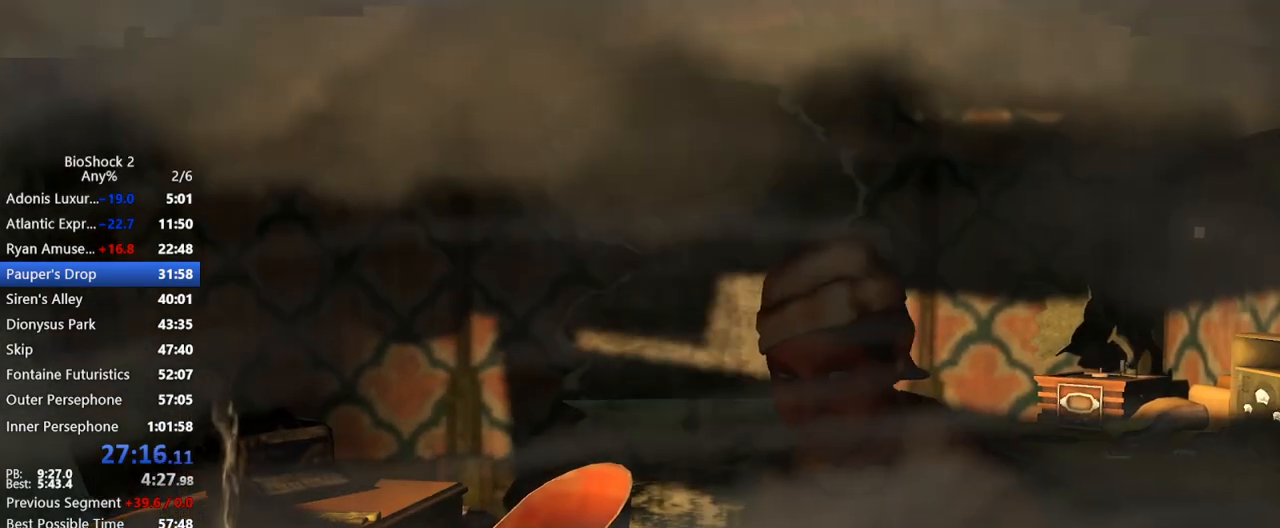
Gameplay with keyboard and mouse; each line is a JSON object with the keys and mouse buttons held at the frame after it. "events" lists presses ("down") and releases ("up") of "1", "2", "3", "4", "5", "a", "c", "caps_lock", "ctrl", "d", "e", "f", "f1", "f2", "f3", "f4", "q", "r", "s", "shift", "space", "t", "tab", "v", "w", "x", "z", "mouse_left", "mouse_middle", "mouse_right", "mouse_mb5", "mouse_wheel_up" and "mouse_wheel_down" between this image and that frame as [ms after this image, input, new state], when the widget could be followed in between. "mouse_left", "mouse_middle", "mouse_right", "mouse_mb5", "mouse_wheel_up", "mouse_wheel_down" = the "left", "middle", "right", "mb5", "wheel_up", "wheel_down" buttons of the "mouse" list. No other keys are recorded. Not read: mouse_move other_keys.
{"keys": ["w"], "mouse": [], "events": [[383, "w", "down"]]}
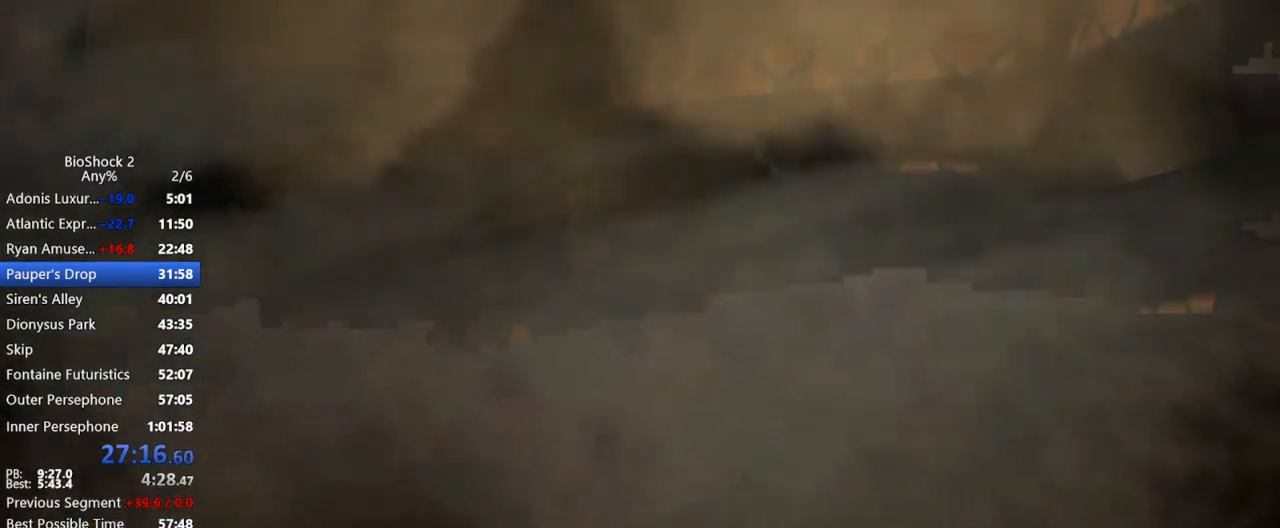
{"keys": ["w"], "mouse": [], "events": []}
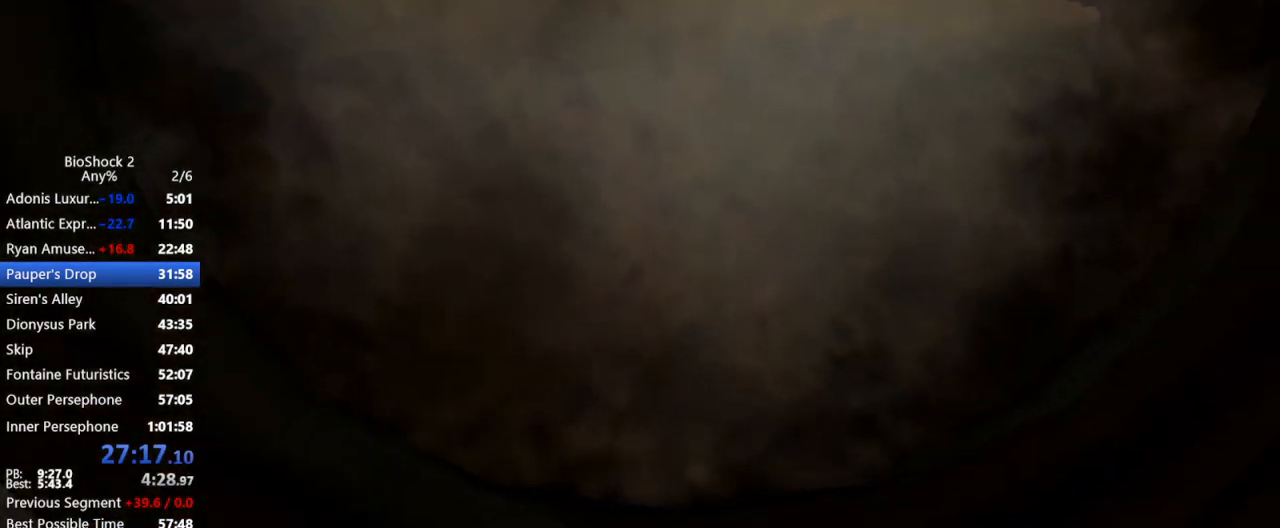
{"keys": ["w"], "mouse": [], "events": []}
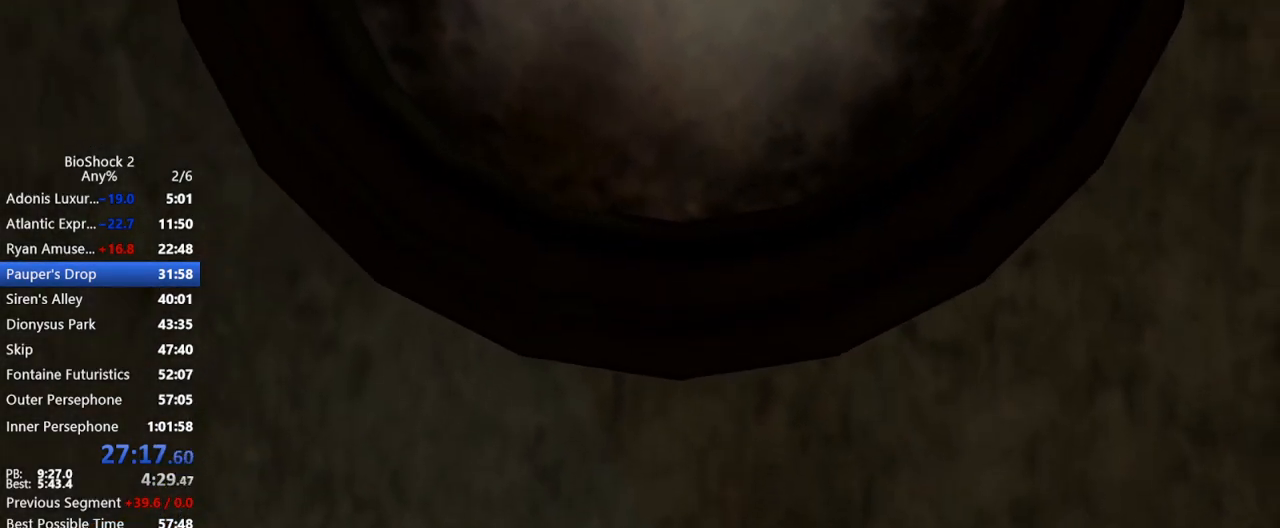
{"keys": ["w"], "mouse": [], "events": []}
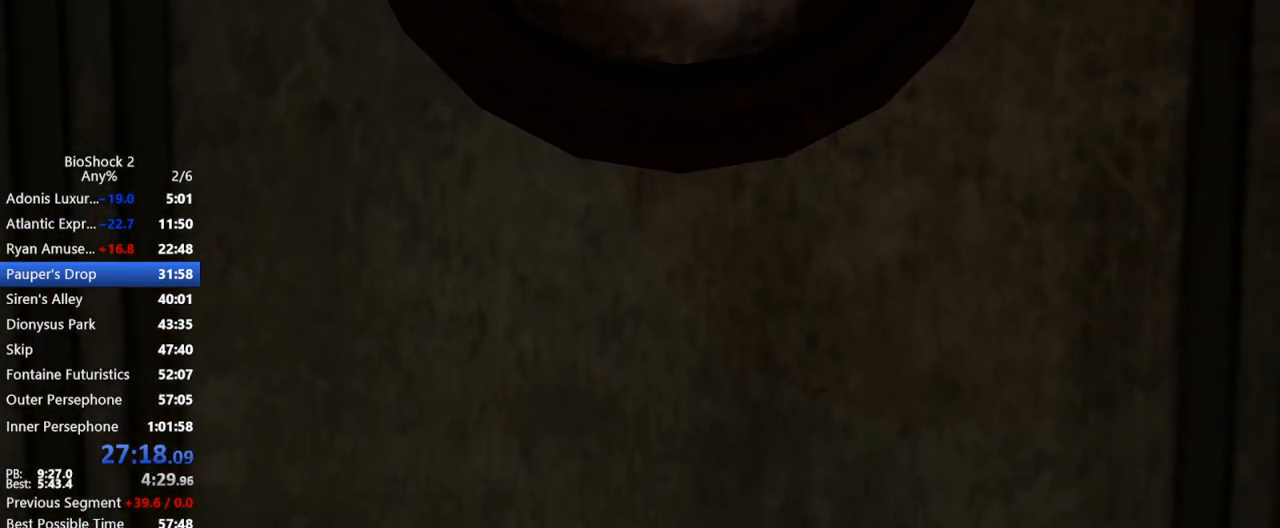
{"keys": ["w"], "mouse": [], "events": [[67, "w", "up"], [167, "w", "down"], [267, "w", "up"], [350, "w", "down"], [450, "w", "up"], [500, "w", "down"]]}
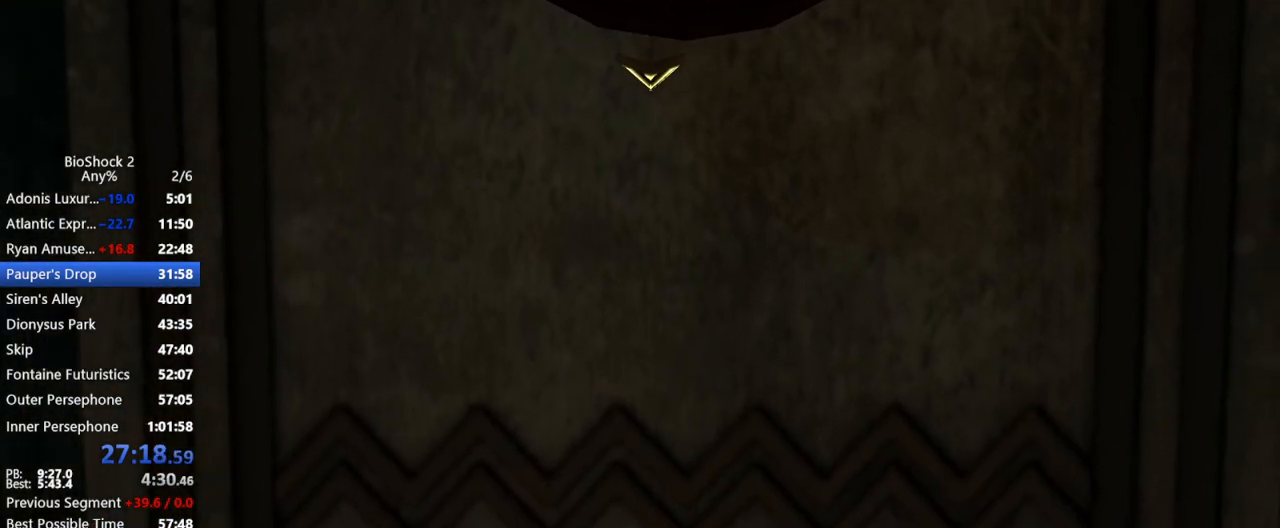
{"keys": ["w"], "mouse": [], "events": [[100, "w", "up"], [183, "w", "down"], [267, "w", "up"], [317, "w", "down"], [417, "w", "up"], [467, "w", "down"]]}
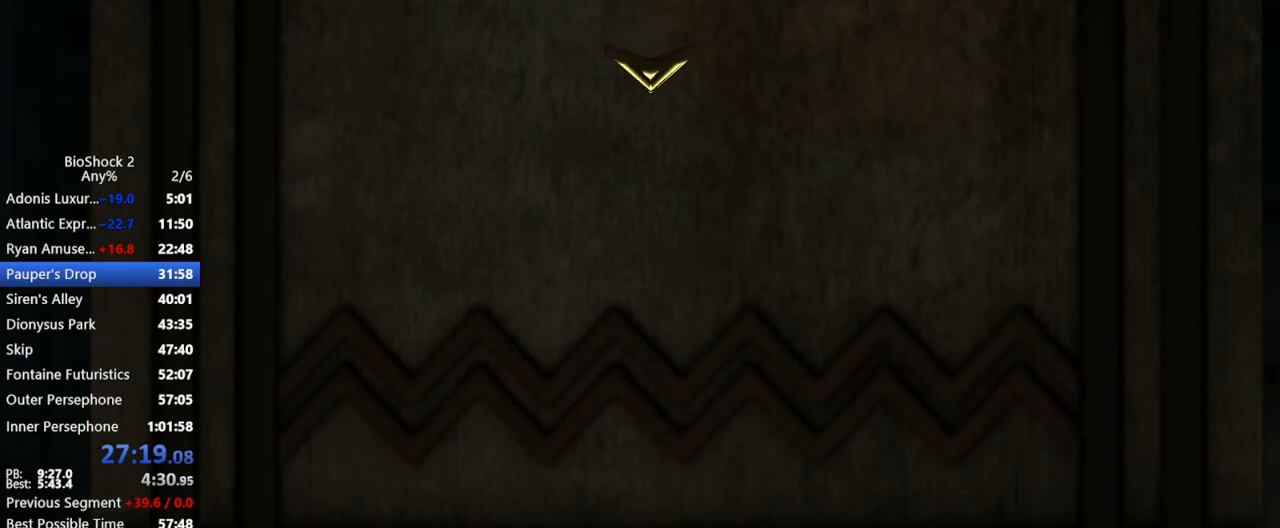
{"keys": ["w"], "mouse": [], "events": [[250, "w", "up"], [283, "w", "down"], [433, "w", "up"], [483, "w", "down"]]}
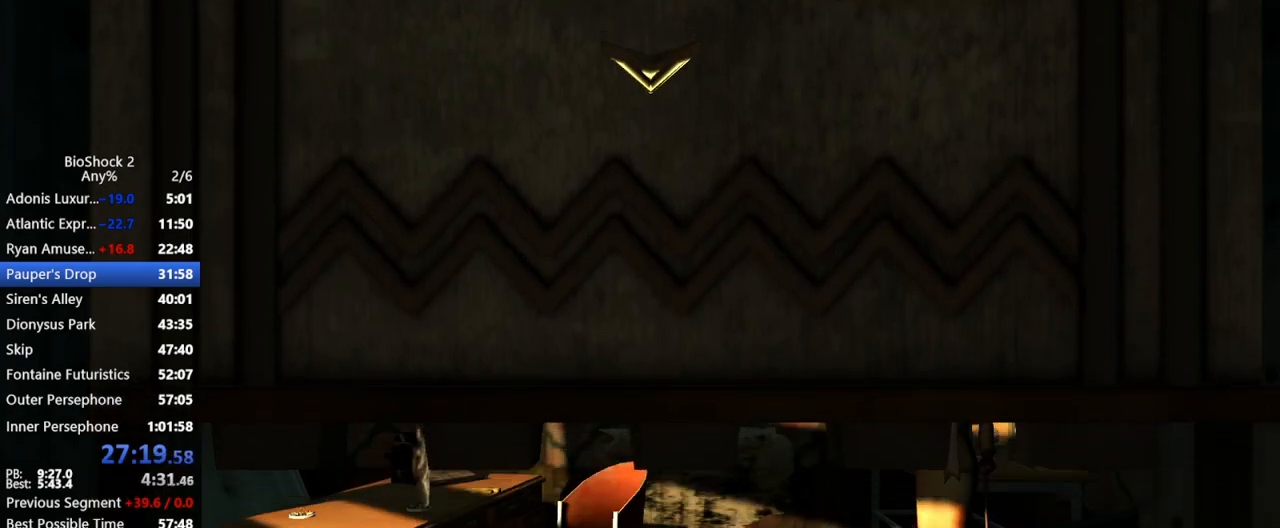
{"keys": ["w"], "mouse": [], "events": [[67, "w", "up"], [117, "w", "down"], [200, "w", "up"], [317, "w", "down"], [417, "w", "up"], [433, "w", "down"]]}
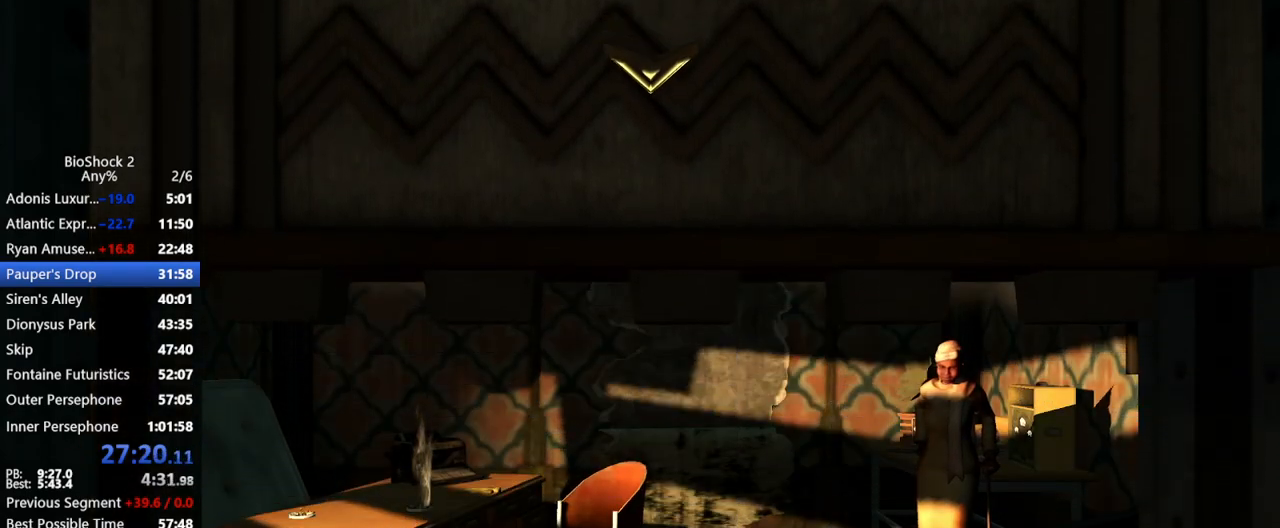
{"keys": ["w"], "mouse": [], "events": []}
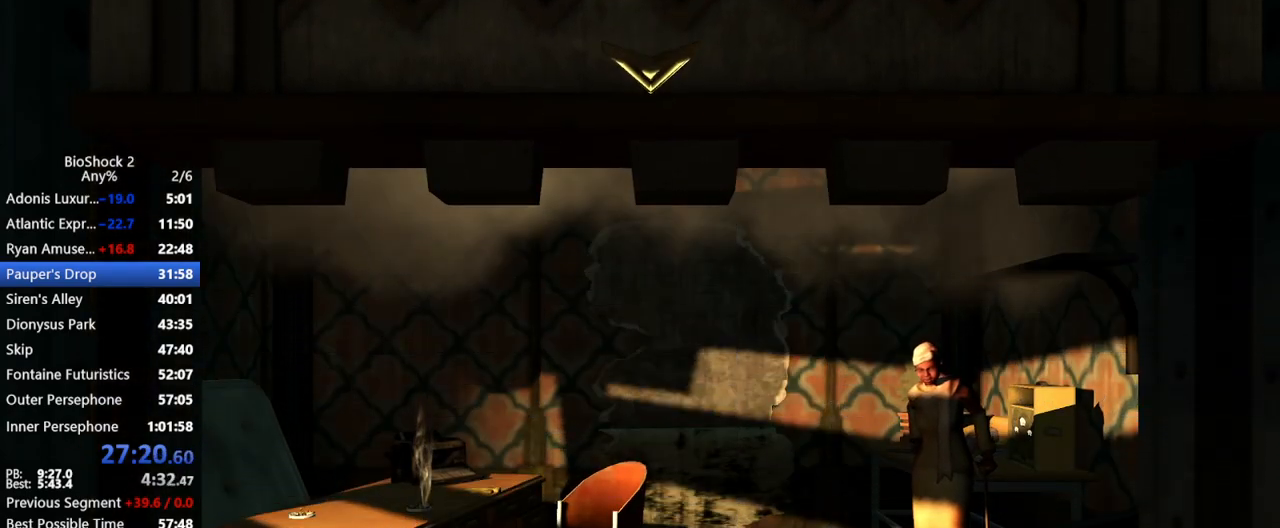
{"keys": ["w"], "mouse": [], "events": []}
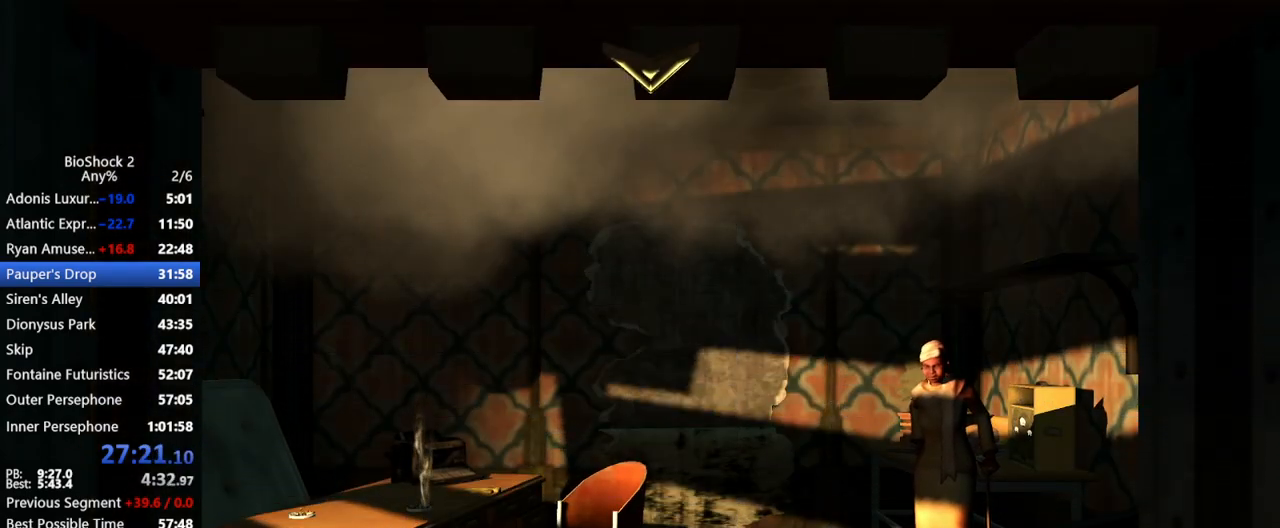
{"keys": ["w"], "mouse": [], "events": []}
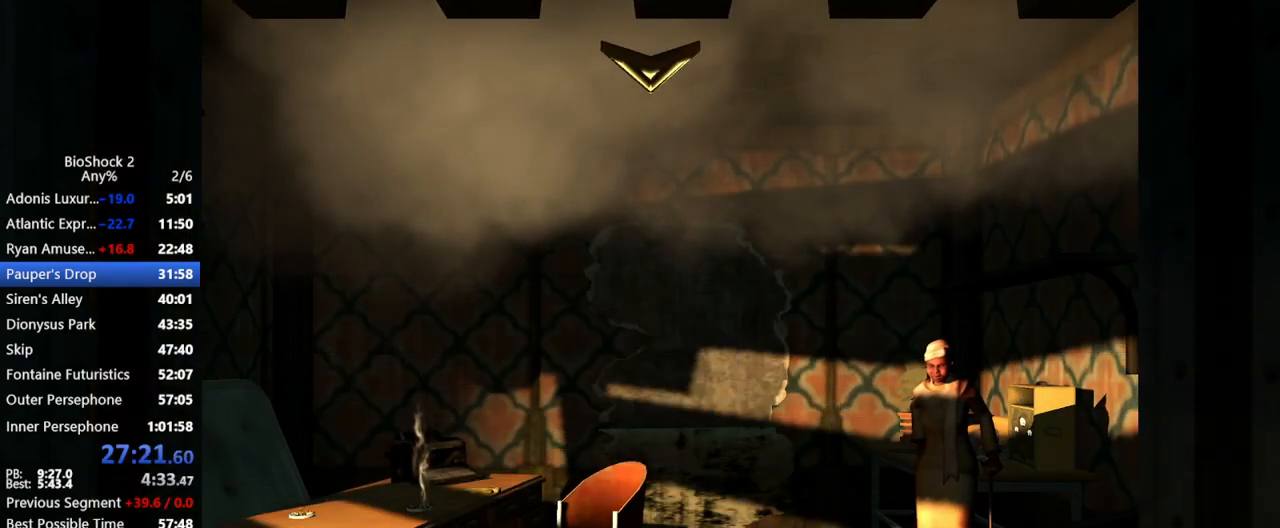
{"keys": ["w"], "mouse": [], "events": []}
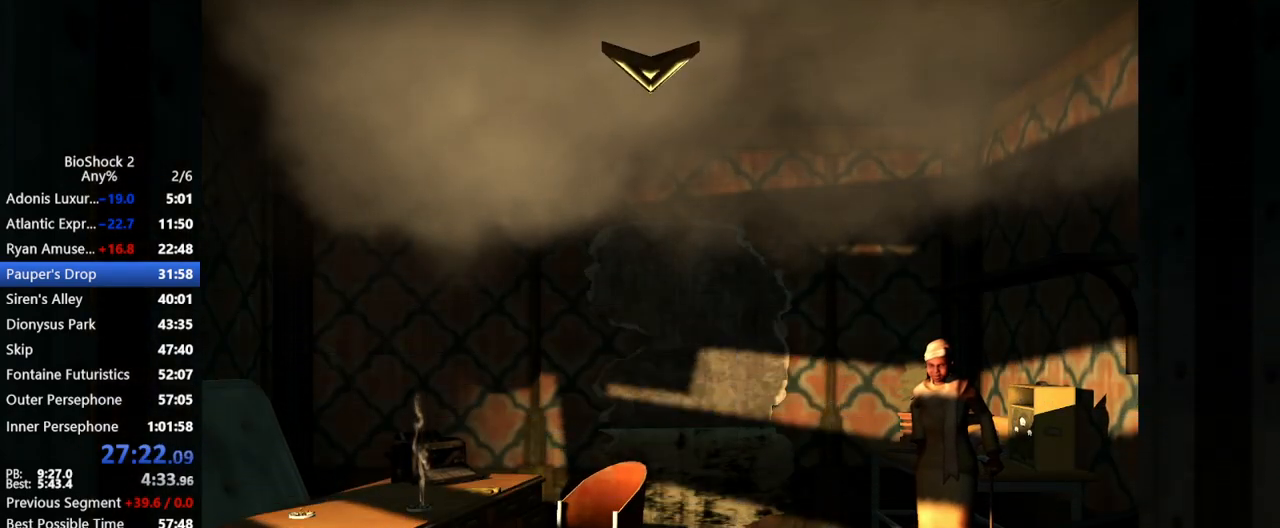
{"keys": ["w"], "mouse": [], "events": []}
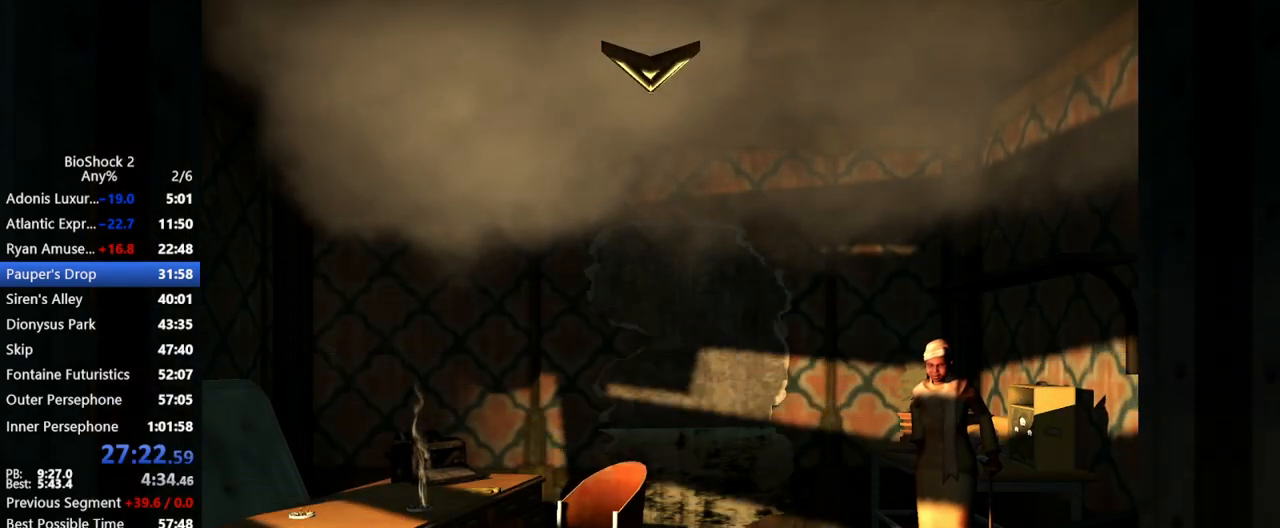
{"keys": ["w"], "mouse": [], "events": []}
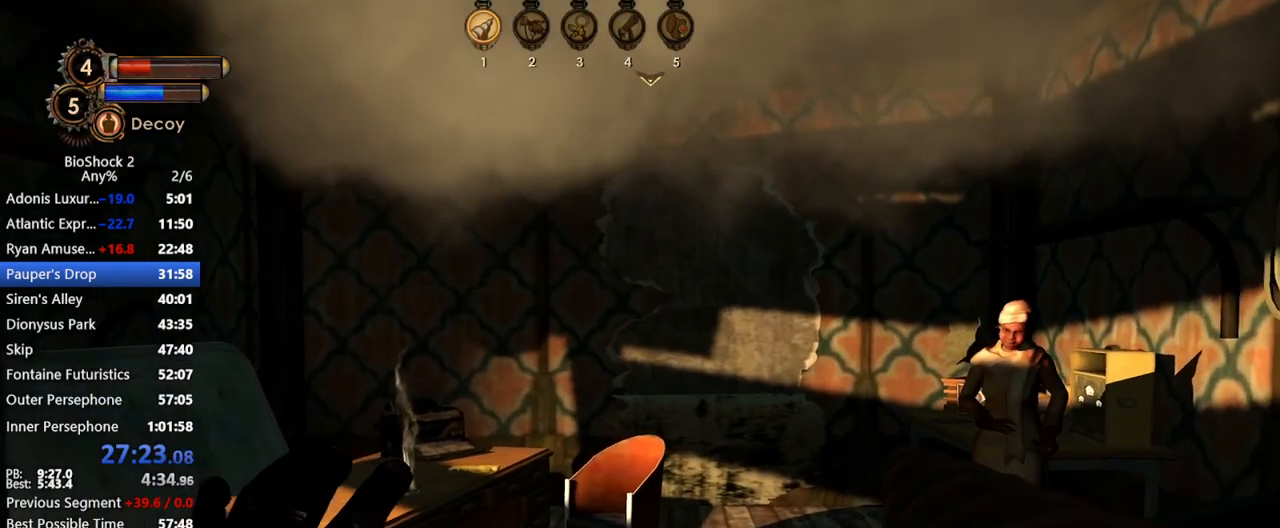
{"keys": ["w"], "mouse": [], "events": []}
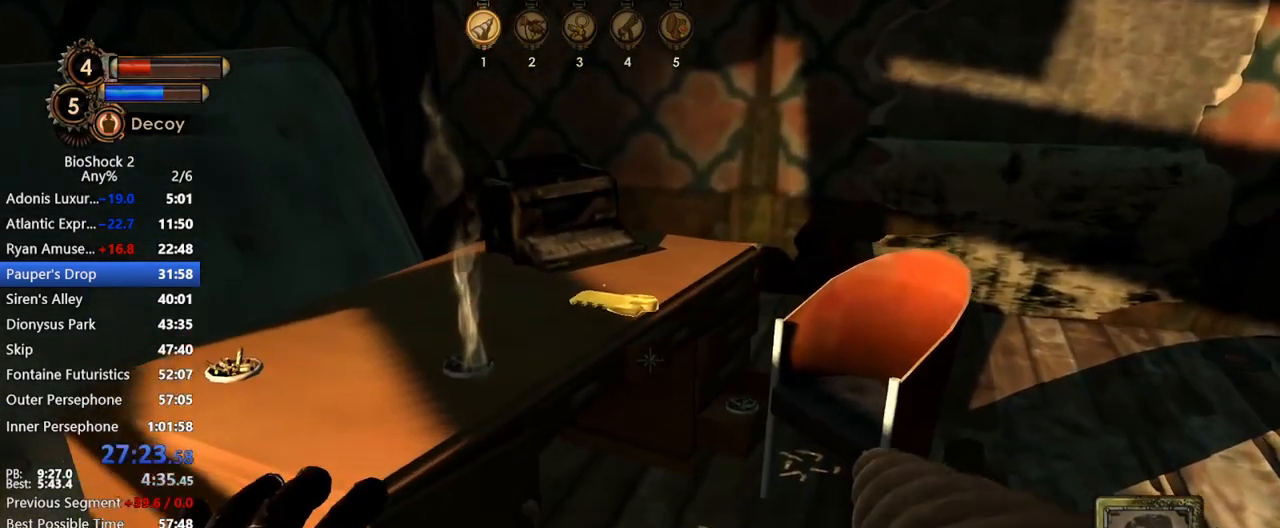
{"keys": ["d", "s"], "mouse": ["wheel_up"], "events": [[150, "mouse_wheel_up", "down"], [233, "w", "up"], [333, "mouse_wheel_up", "up"], [433, "mouse_wheel_up", "down"], [433, "s", "down"], [467, "d", "down"]]}
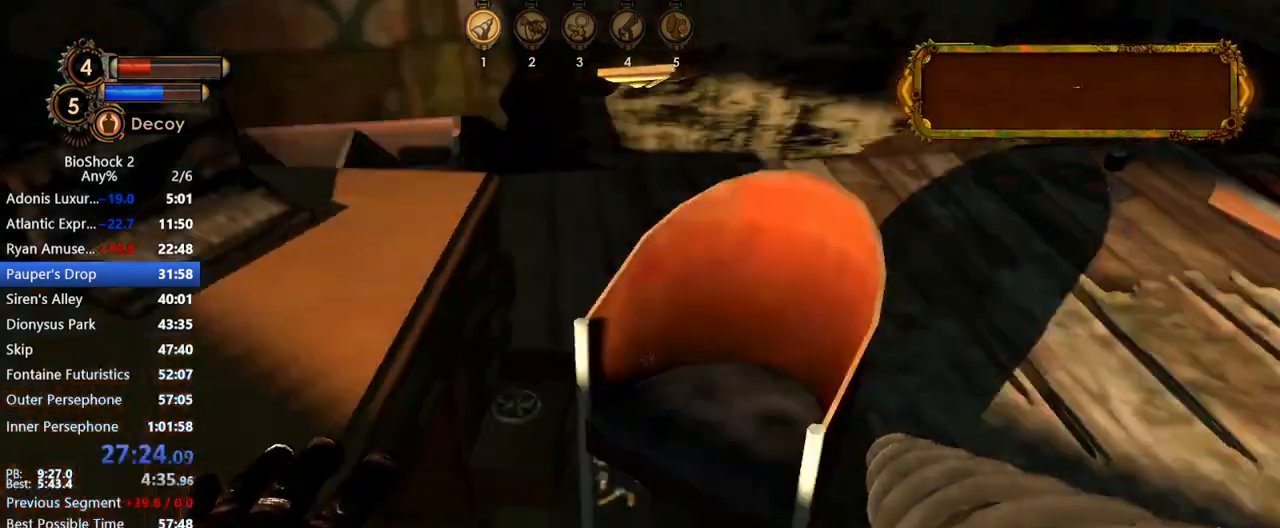
{"keys": ["d"], "mouse": [], "events": [[17, "mouse_wheel_up", "up"], [67, "s", "up"], [217, "w", "down"], [500, "w", "up"]]}
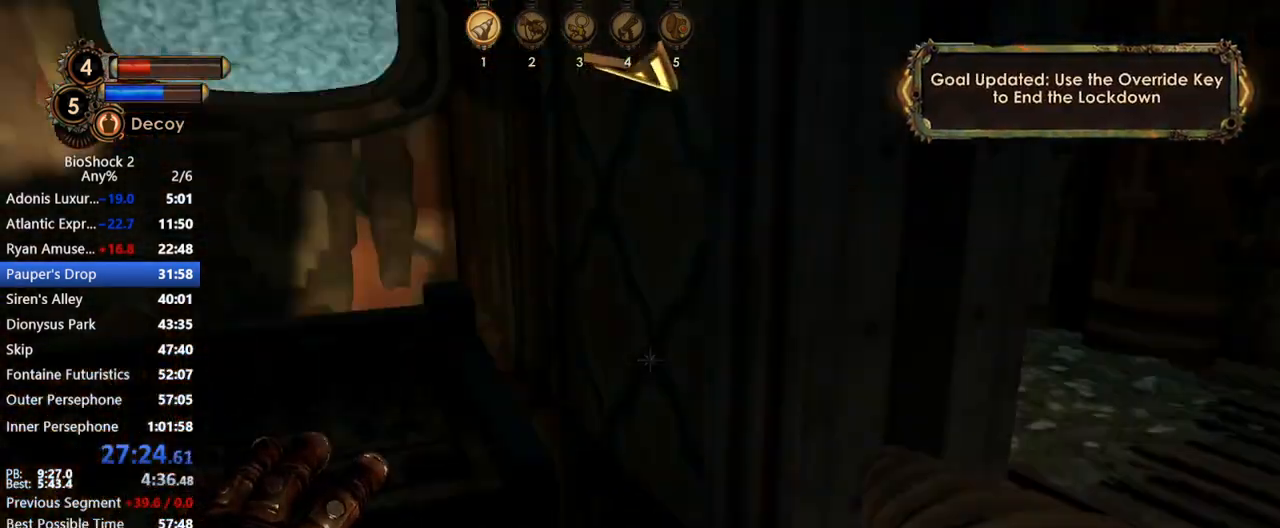
{"keys": ["d", "w"], "mouse": [], "events": [[367, "w", "down"]]}
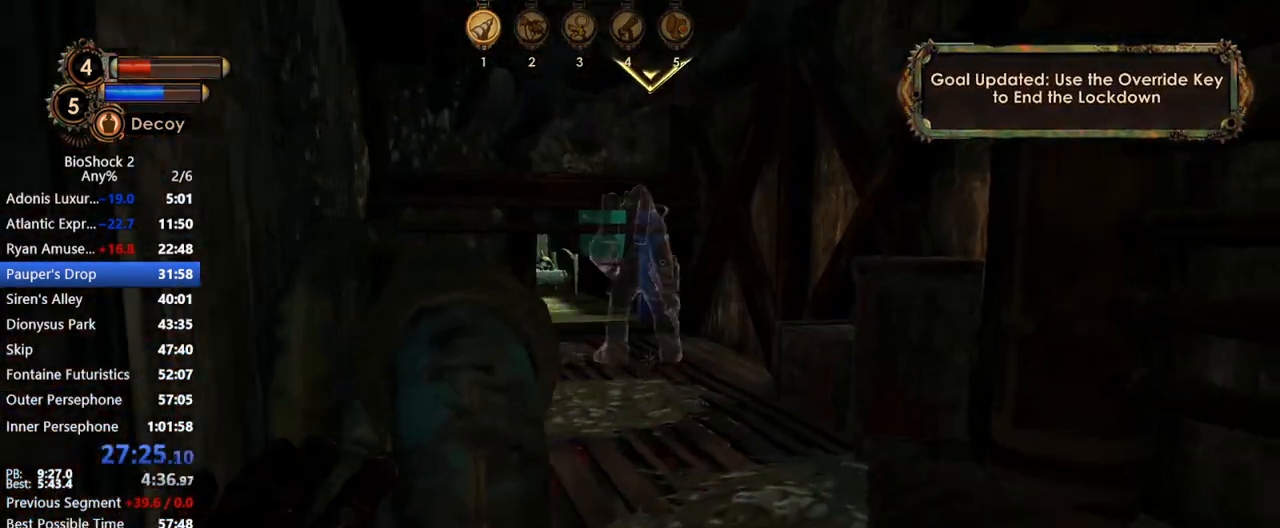
{"keys": ["w"], "mouse": [], "events": [[17, "d", "up"], [150, "mouse_left", "down"], [333, "mouse_left", "up"]]}
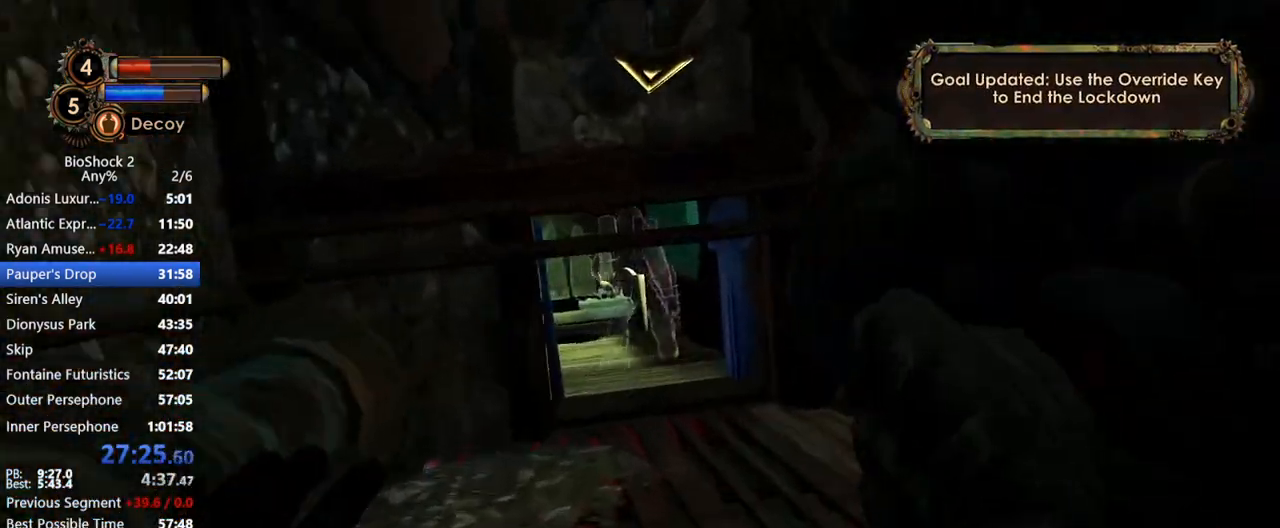
{"keys": ["w"], "mouse": [], "events": [[67, "shift", "down"], [167, "shift", "up"]]}
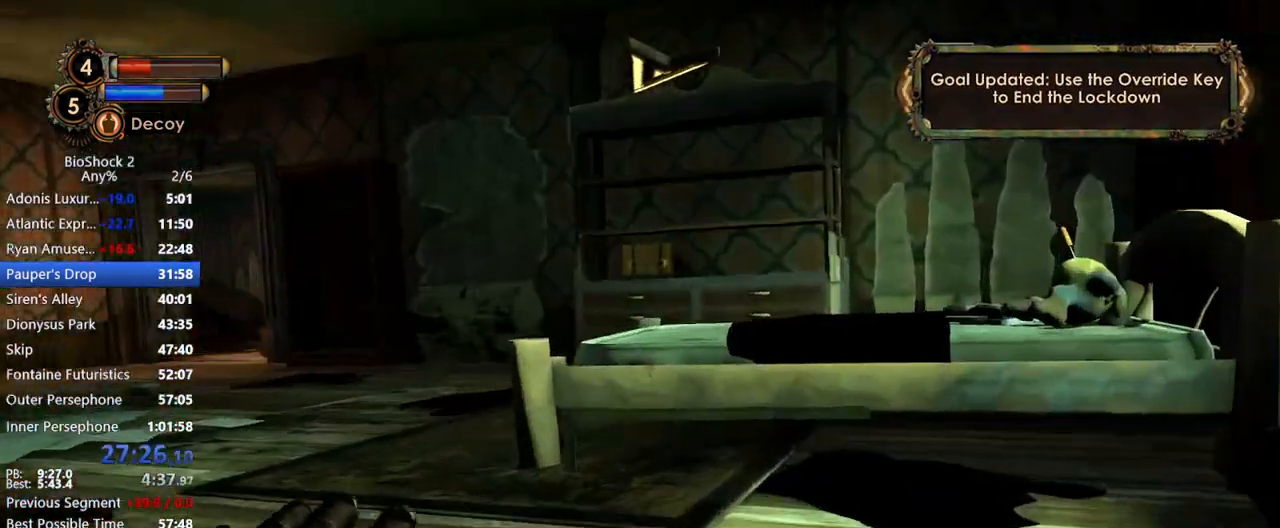
{"keys": ["a", "w"], "mouse": [], "events": [[33, "shift", "down"], [83, "shift", "up"], [133, "a", "down"], [217, "shift", "down"], [283, "shift", "up"]]}
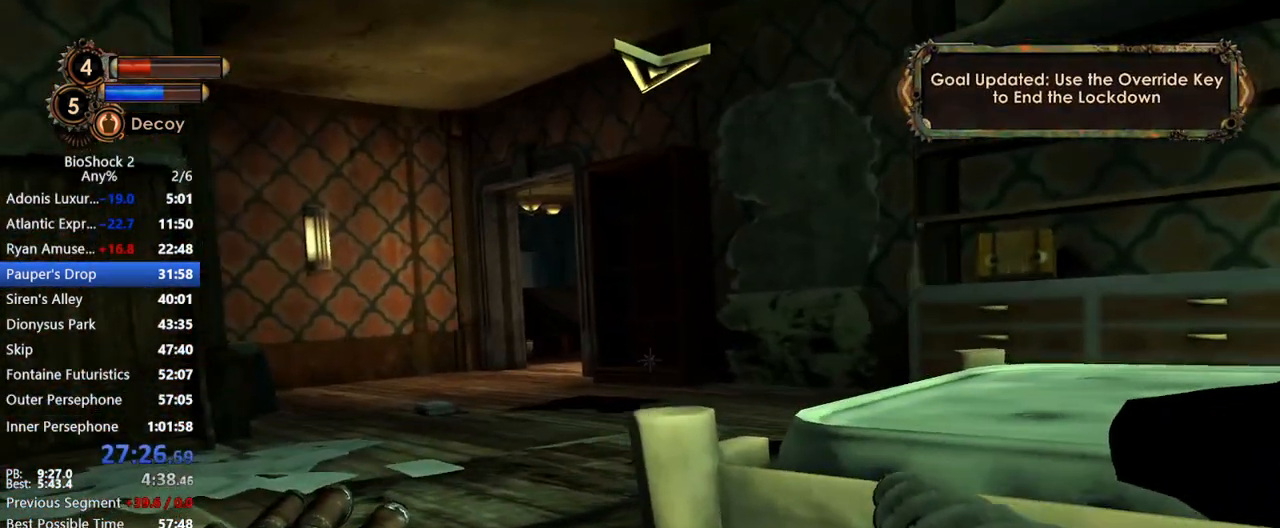
{"keys": ["w"], "mouse": ["left"], "events": [[67, "shift", "down"], [233, "shift", "up"], [283, "a", "up"], [333, "mouse_left", "down"]]}
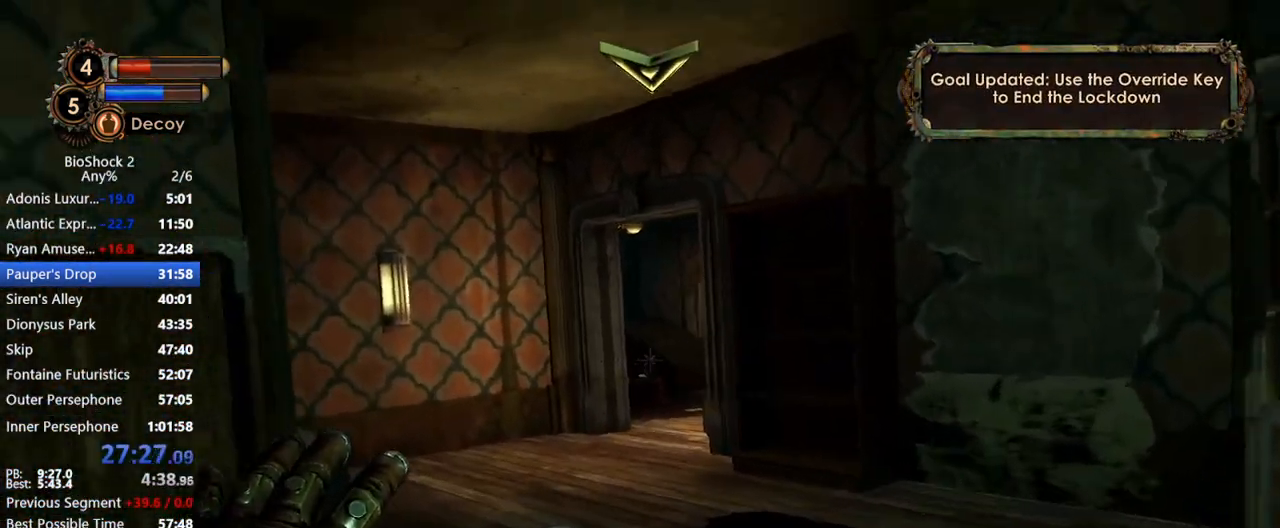
{"keys": ["w"], "mouse": [], "events": [[83, "mouse_left", "up"]]}
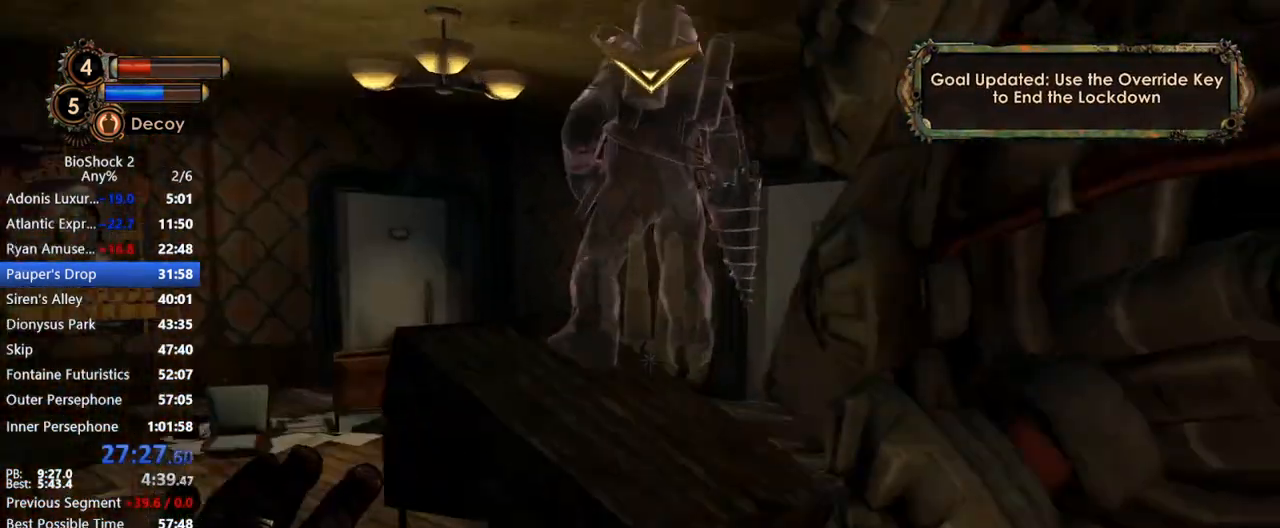
{"keys": ["w"], "mouse": [], "events": []}
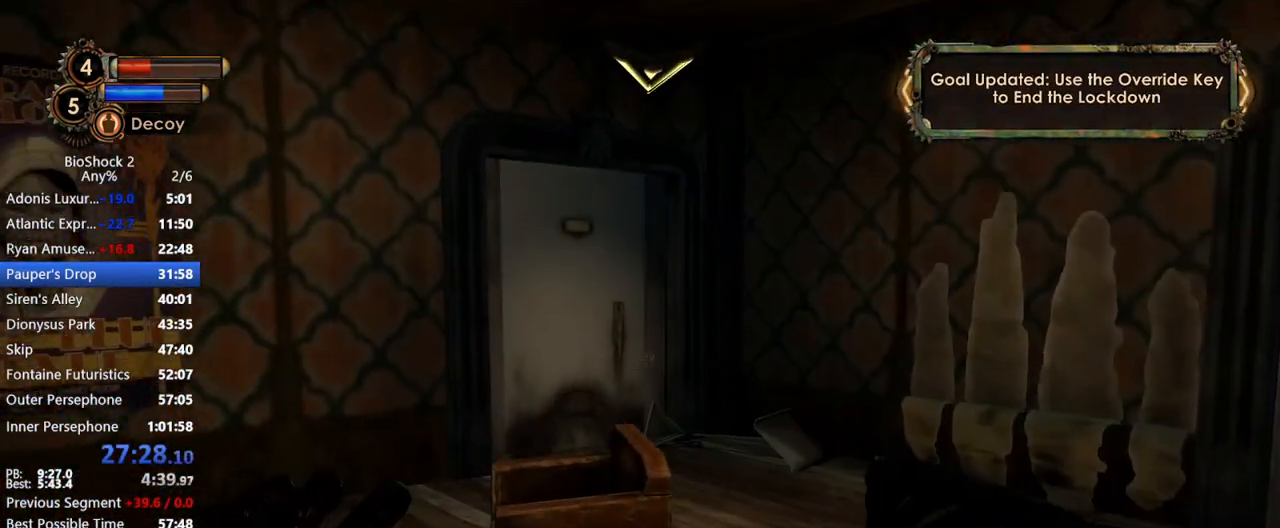
{"keys": ["d", "w"], "mouse": [], "events": [[300, "d", "down"]]}
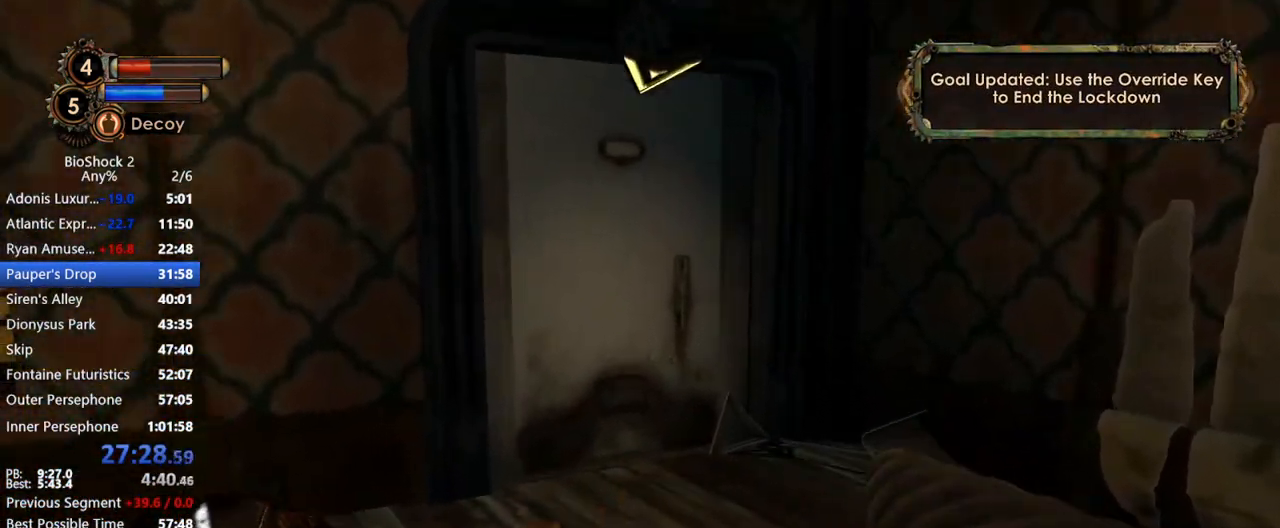
{"keys": ["w"], "mouse": [], "events": [[217, "d", "up"]]}
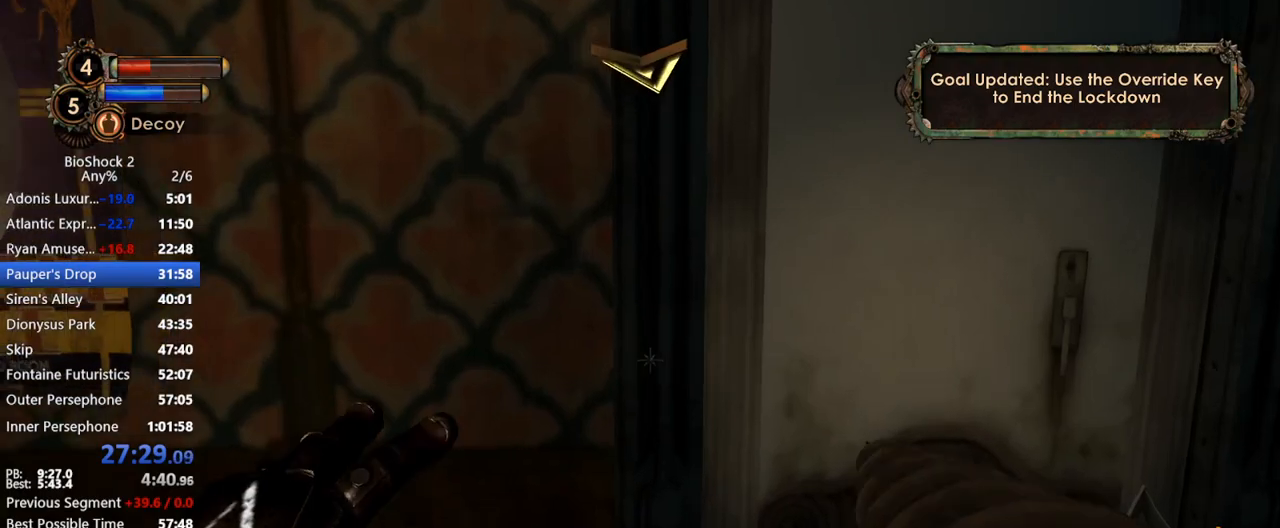
{"keys": ["d", "w"], "mouse": [], "events": [[233, "d", "down"]]}
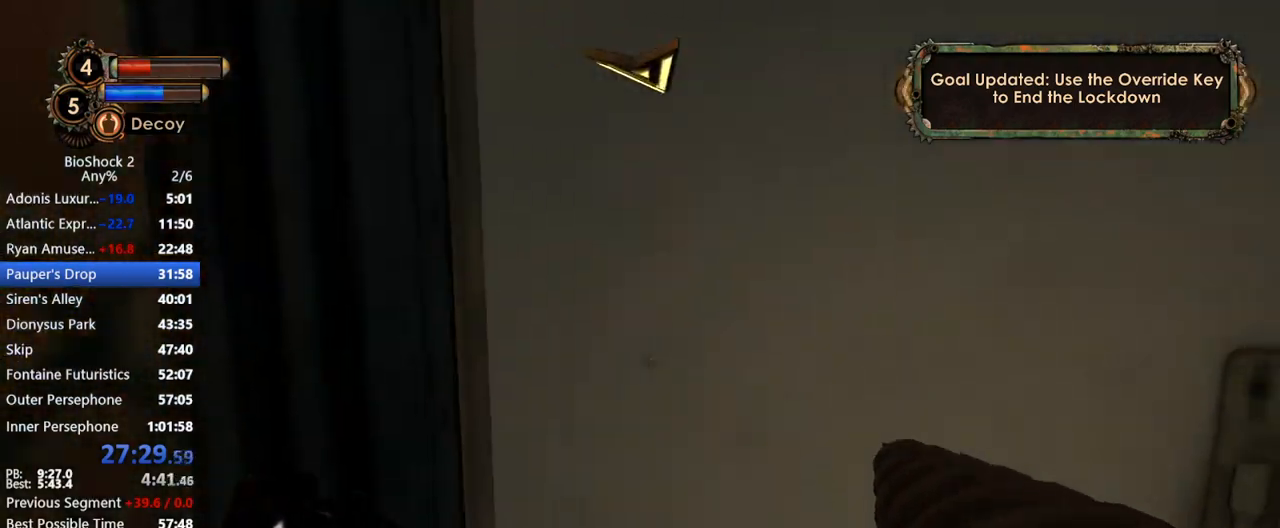
{"keys": ["w"], "mouse": [], "events": [[100, "d", "up"]]}
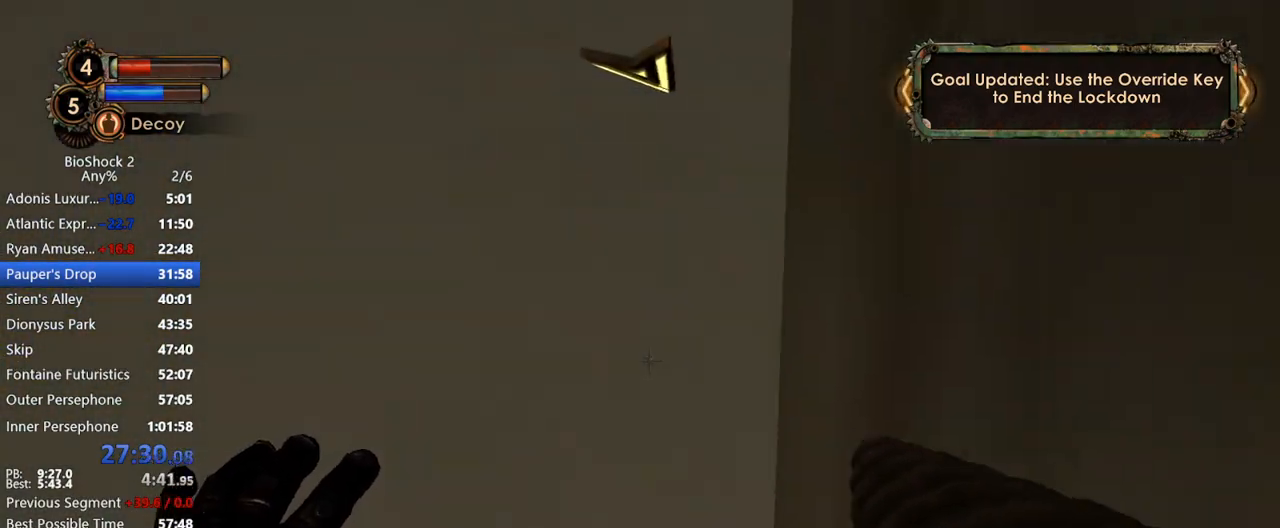
{"keys": ["d", "w"], "mouse": [], "events": [[400, "d", "down"]]}
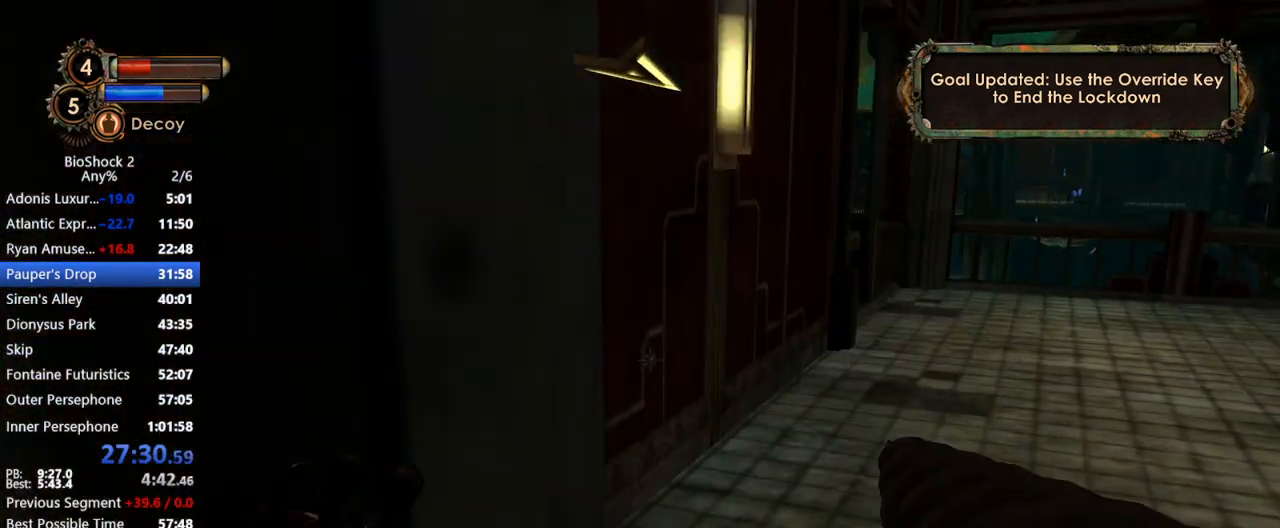
{"keys": ["w"], "mouse": [], "events": [[233, "d", "up"]]}